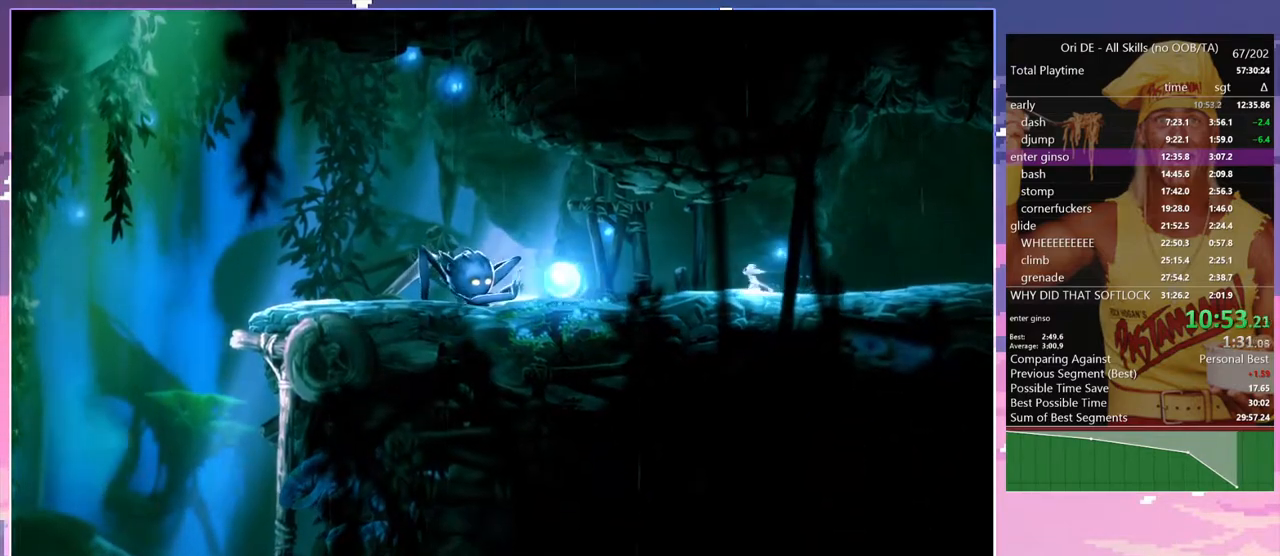
Gameplay with keyboard; each line is a JSON object with the keys held at the frame after it. "events" lists presses ("down") and releases ("up") of "a", "alt", "c", "caps_lock", "ctrl", "d", "delete", "e", "escape", "f", "num0", "num1", "num4", "num7", "num8", "q", "r", "s", "shift", "space", "tab" and "w" between this image and that frame as [ms after this image, input, new state], when the widget could be followed in between. No other keys are recorded. Mouse input is not recorded. Not read: other_keys.
{"keys": ["a"], "events": []}
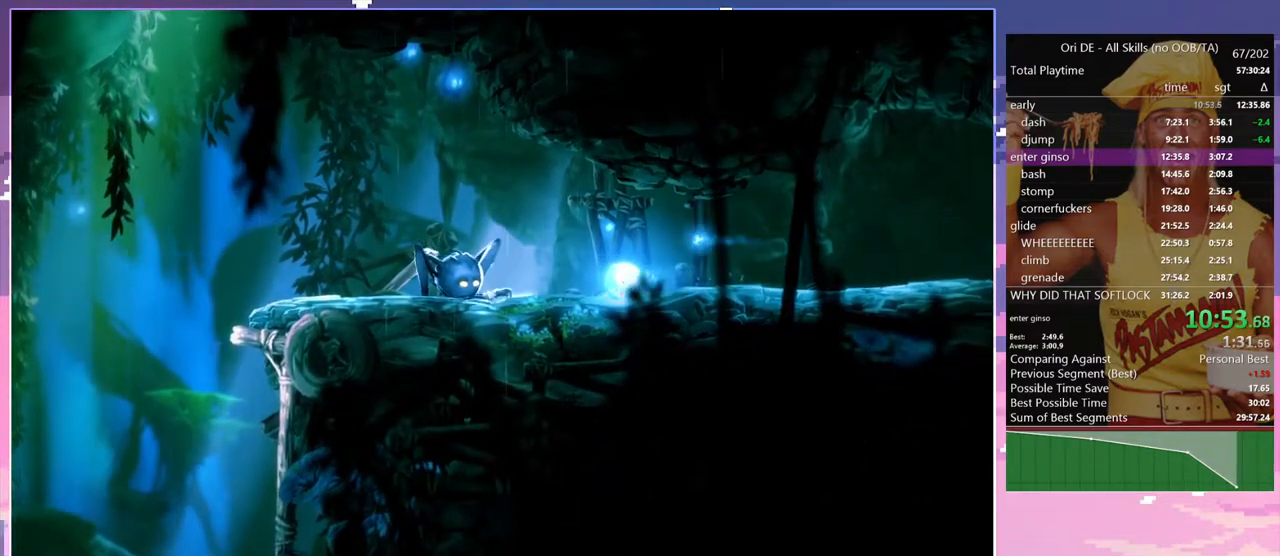
{"keys": ["a"], "events": []}
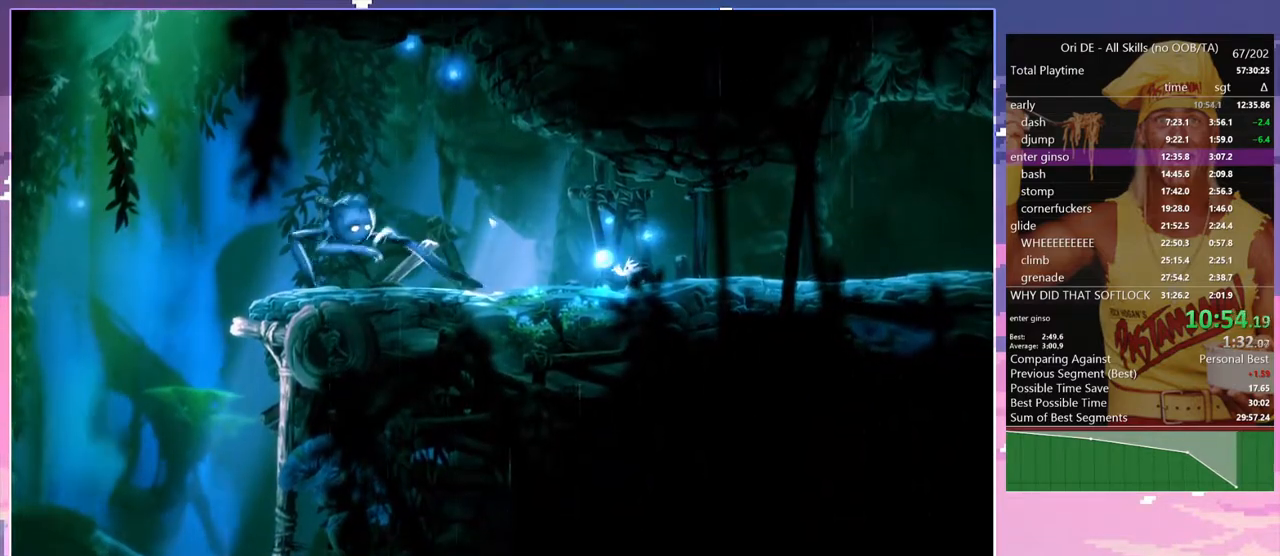
{"keys": ["a"], "events": []}
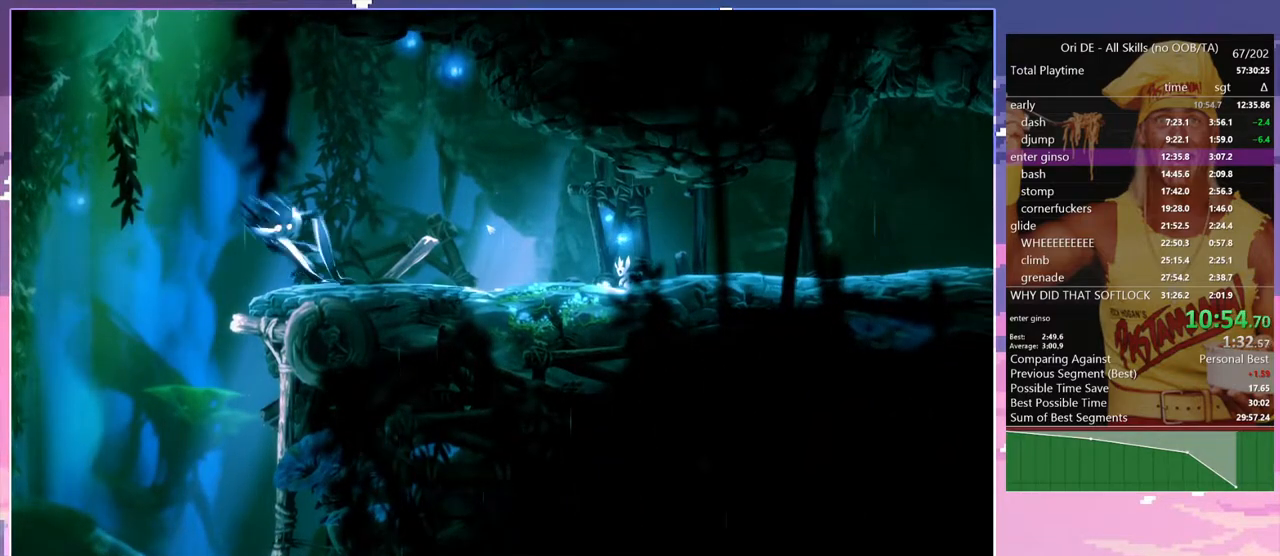
{"keys": ["a"], "events": []}
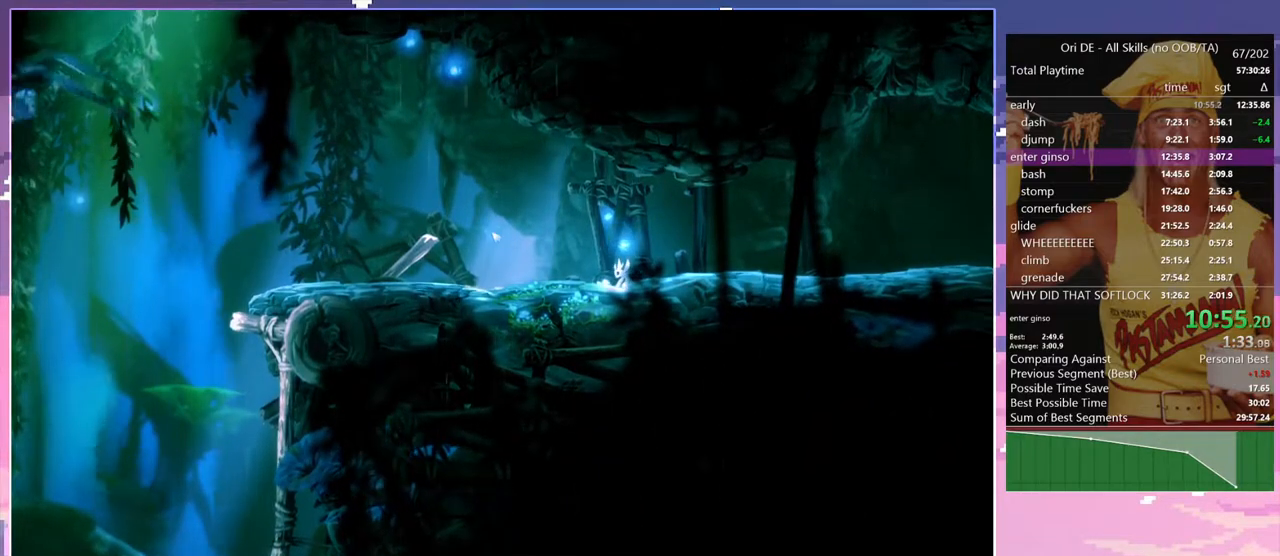
{"keys": ["a"], "events": []}
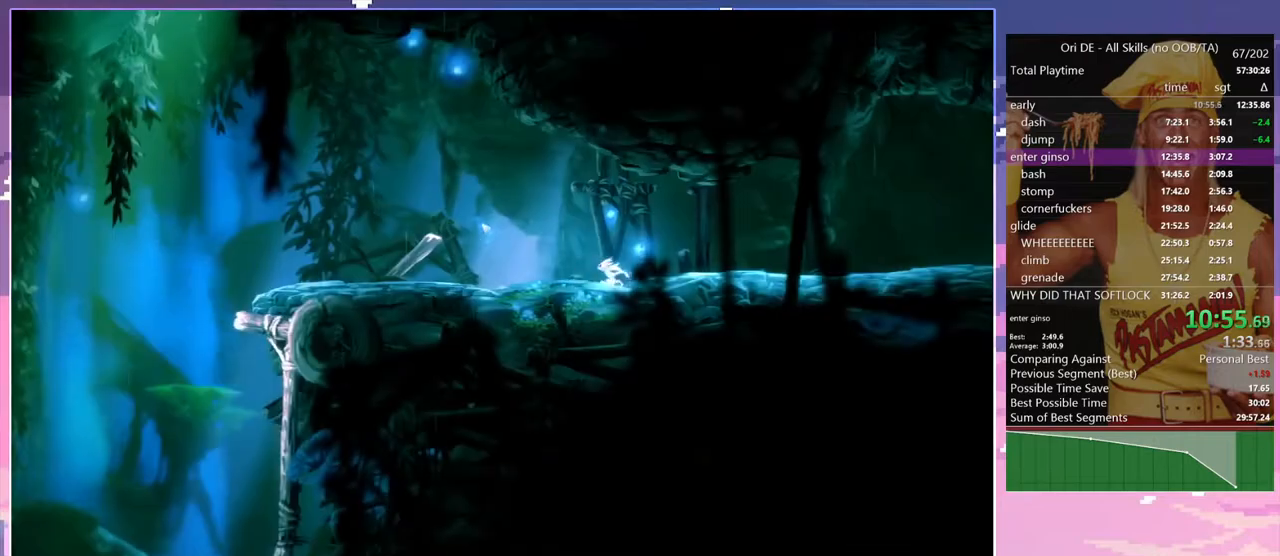
{"keys": ["space"], "events": [[250, "num7", "down"], [300, "a", "up"], [350, "num7", "up"], [400, "space", "down"]]}
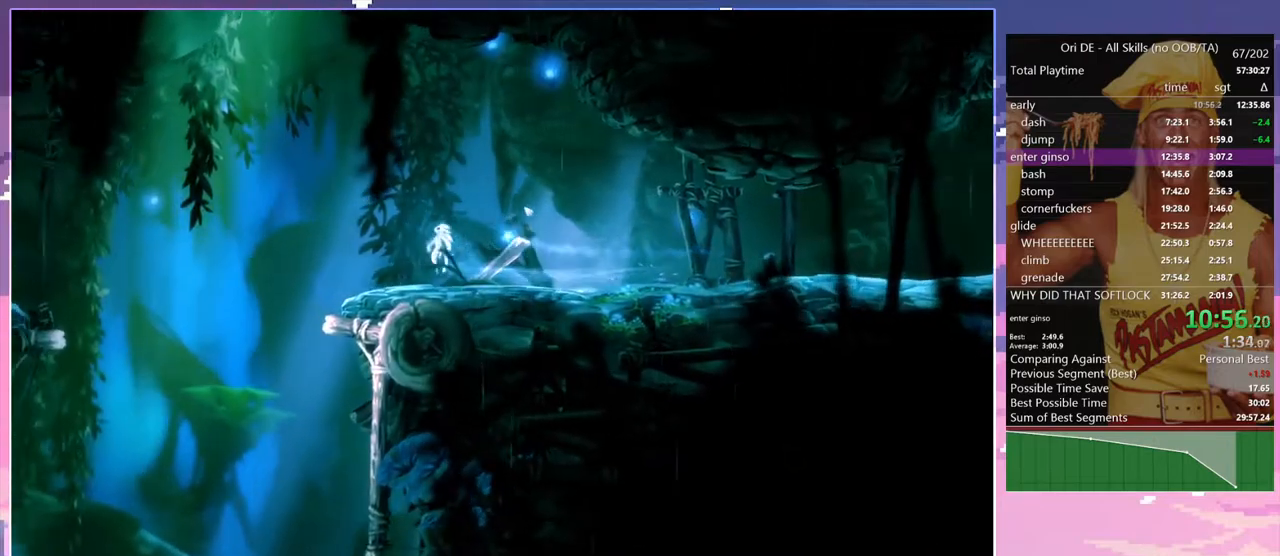
{"keys": ["space"], "events": [[33, "space", "up"], [500, "space", "down"]]}
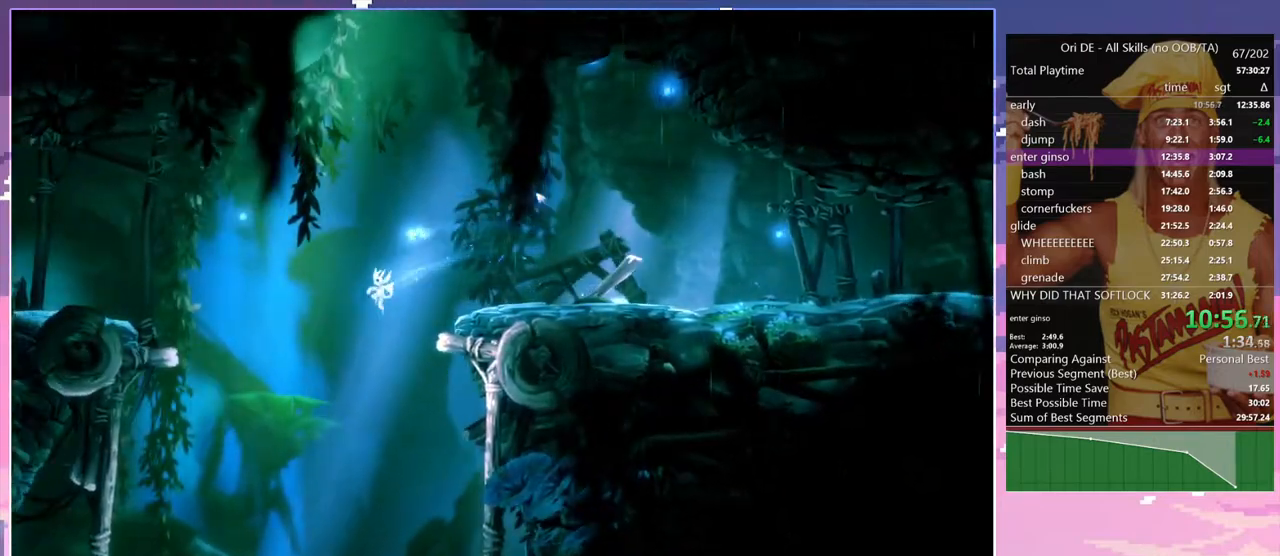
{"keys": [], "events": [[283, "space", "up"]]}
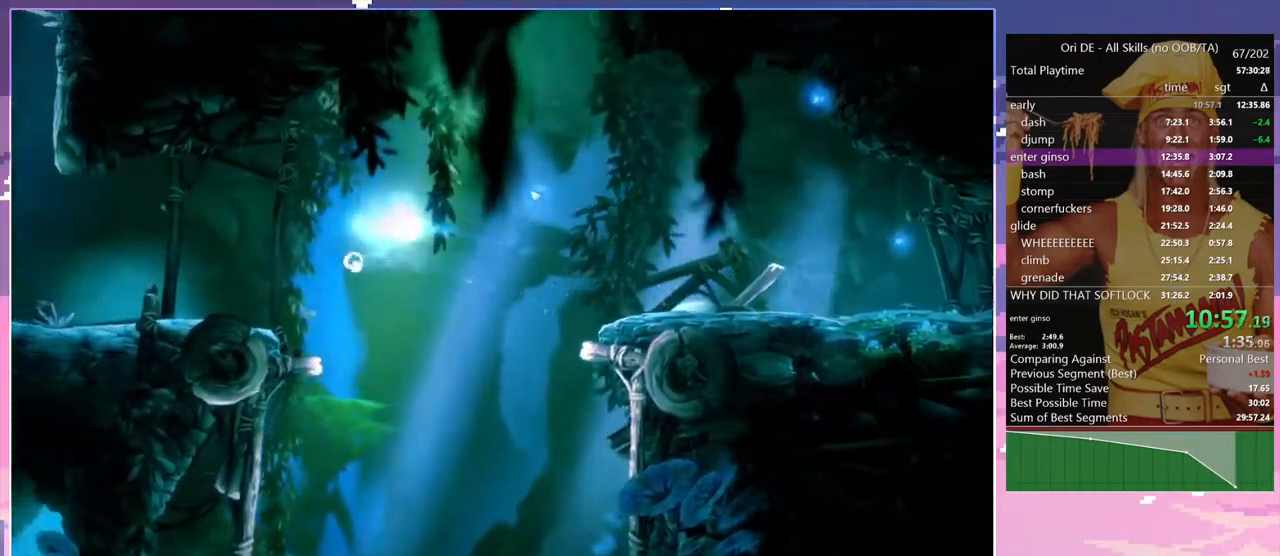
{"keys": ["space"], "events": [[350, "a", "down"], [350, "num7", "down"], [433, "a", "up"], [433, "num7", "up"], [433, "space", "down"]]}
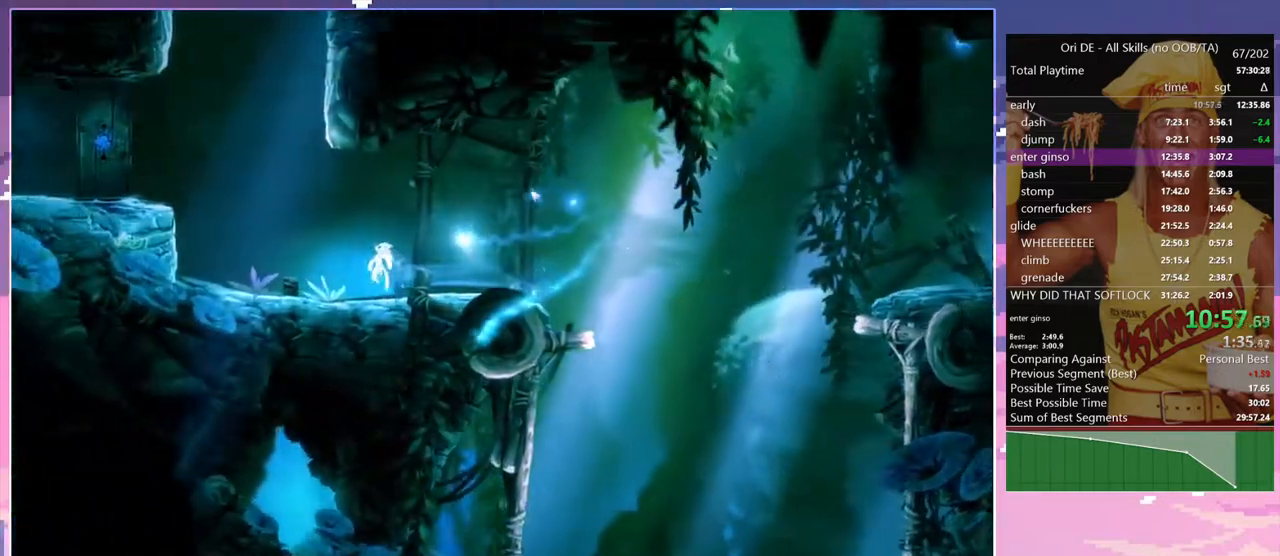
{"keys": ["a", "space"], "events": [[317, "space", "up"], [367, "space", "down"], [500, "a", "down"]]}
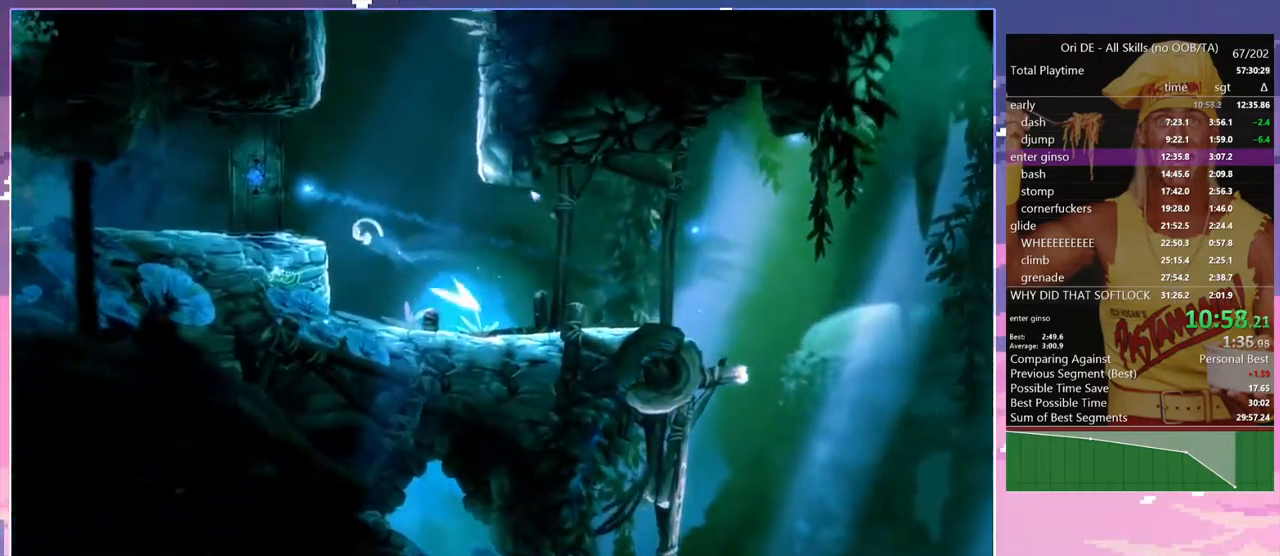
{"keys": ["a", "space"], "events": [[183, "space", "up"], [383, "space", "down"]]}
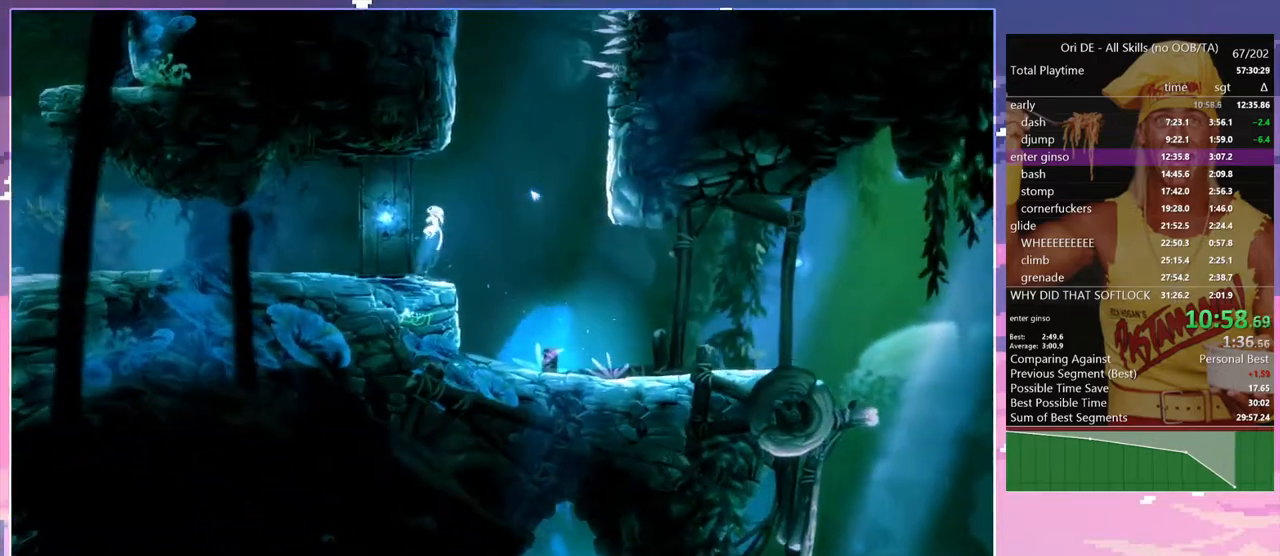
{"keys": ["d", "space"], "events": [[167, "space", "up"], [400, "a", "up"], [400, "d", "down"], [433, "space", "down"]]}
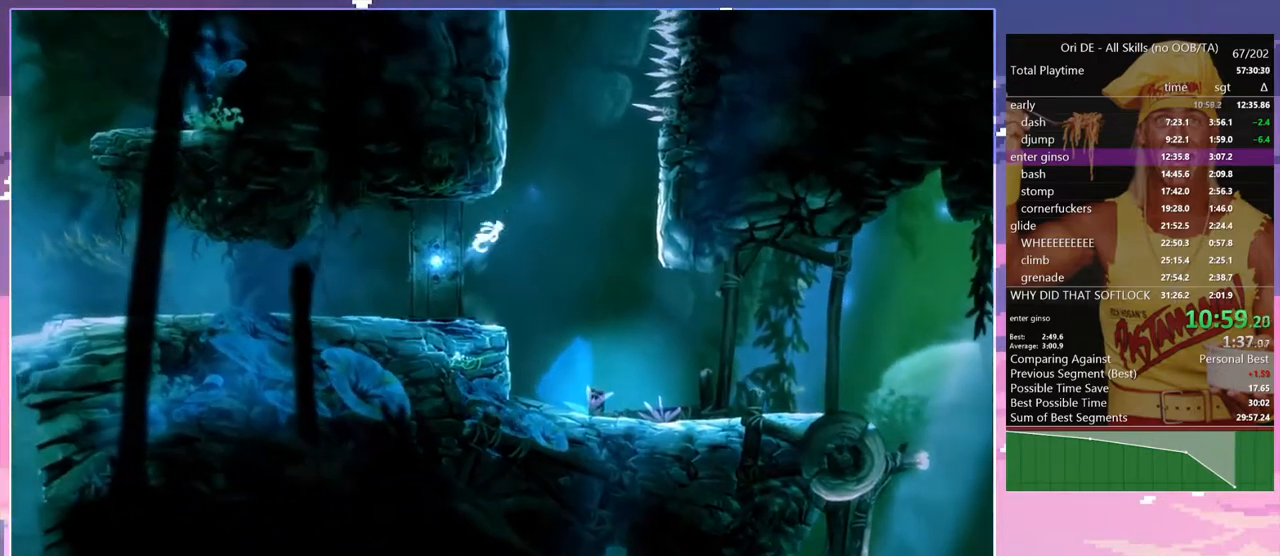
{"keys": ["a", "space"], "events": [[83, "a", "down"], [133, "d", "up"], [183, "space", "up"], [267, "space", "down"]]}
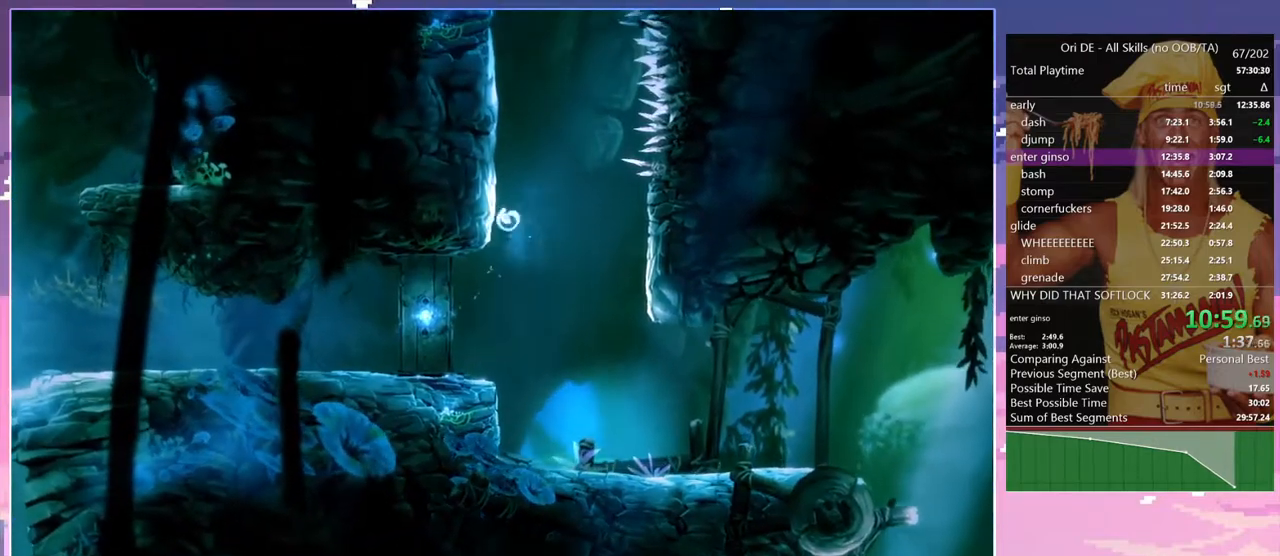
{"keys": ["a", "space"], "events": [[50, "space", "up"], [100, "space", "down"], [333, "space", "up"], [417, "space", "down"]]}
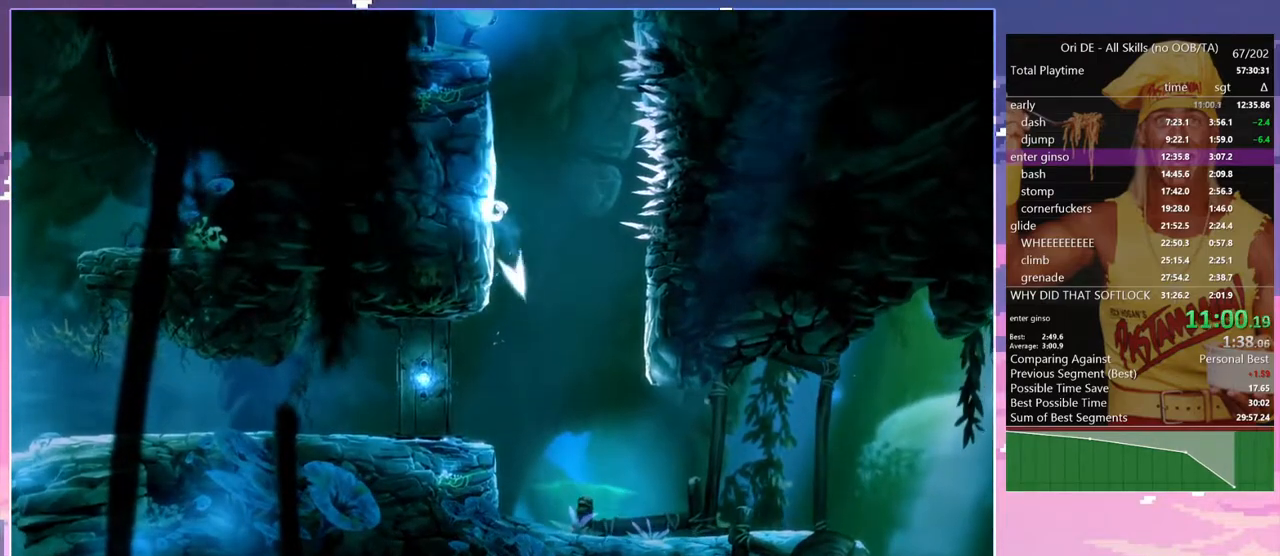
{"keys": ["a", "space"], "events": [[117, "space", "up"], [200, "space", "down"], [400, "space", "up"], [433, "space", "down"]]}
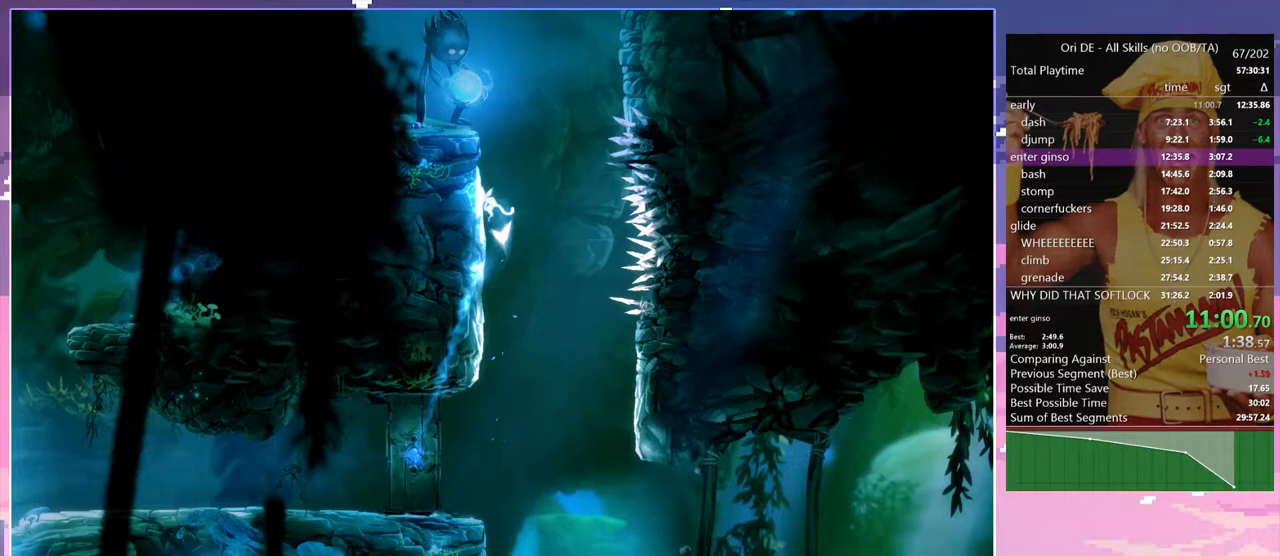
{"keys": ["d", "space"], "events": [[267, "a", "up"], [267, "d", "down"], [267, "space", "up"], [367, "space", "down"]]}
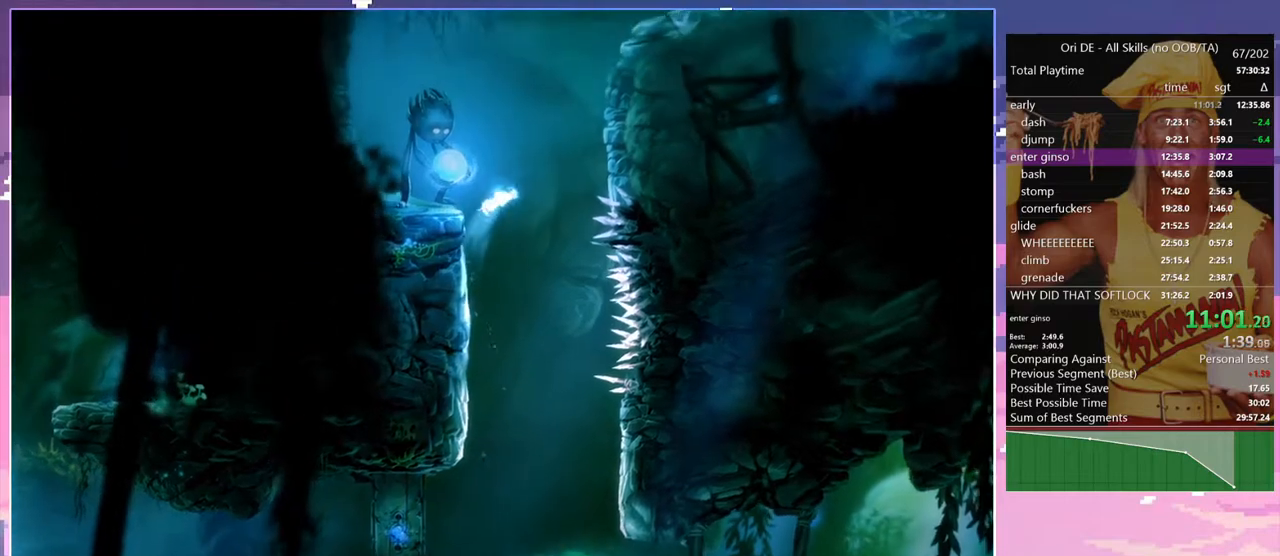
{"keys": ["d", "space"], "events": [[100, "space", "up"], [183, "space", "down"], [383, "space", "up"], [417, "space", "down"]]}
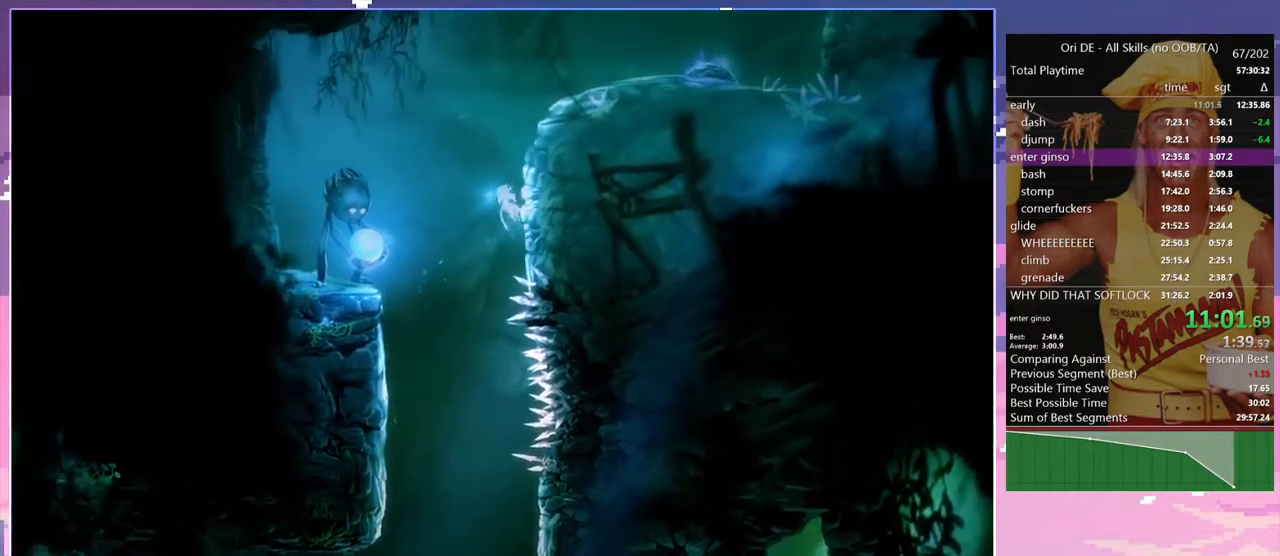
{"keys": ["d"], "events": [[200, "space", "up"], [250, "space", "down"], [483, "space", "up"]]}
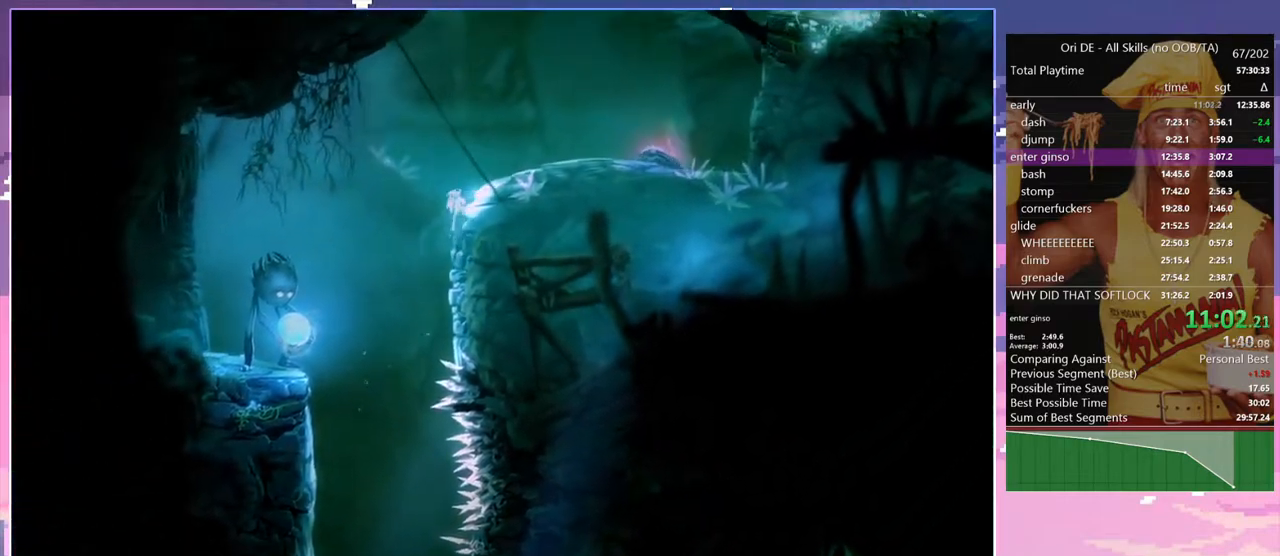
{"keys": ["space"], "events": [[367, "num7", "down"], [417, "d", "up"], [450, "num7", "up"], [450, "space", "down"]]}
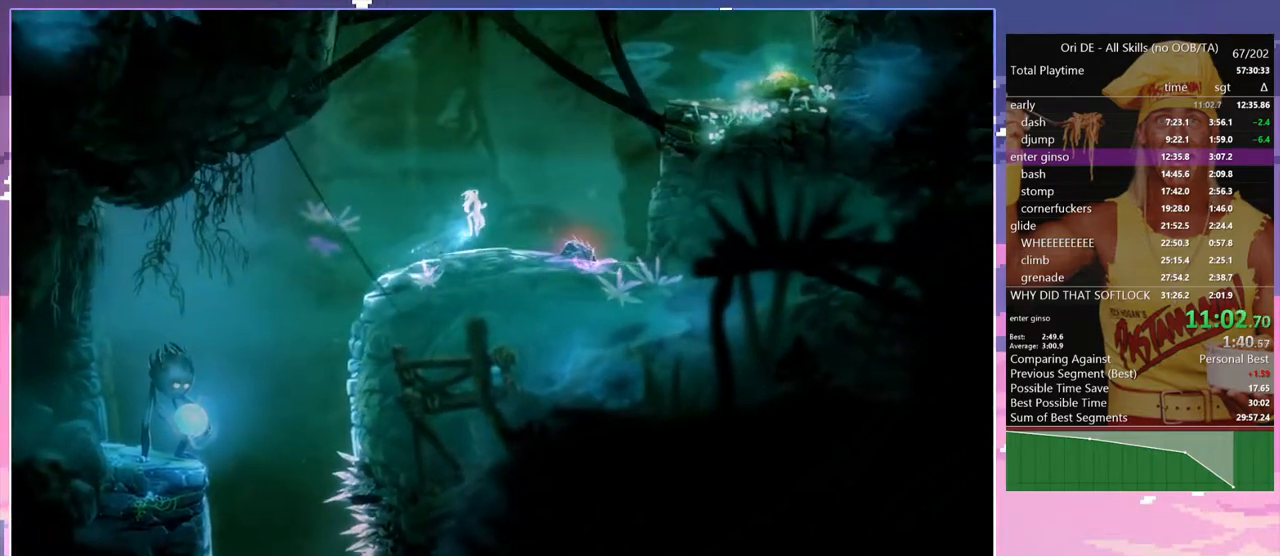
{"keys": ["d", "space"], "events": [[150, "space", "up"], [383, "space", "down"], [467, "d", "down"]]}
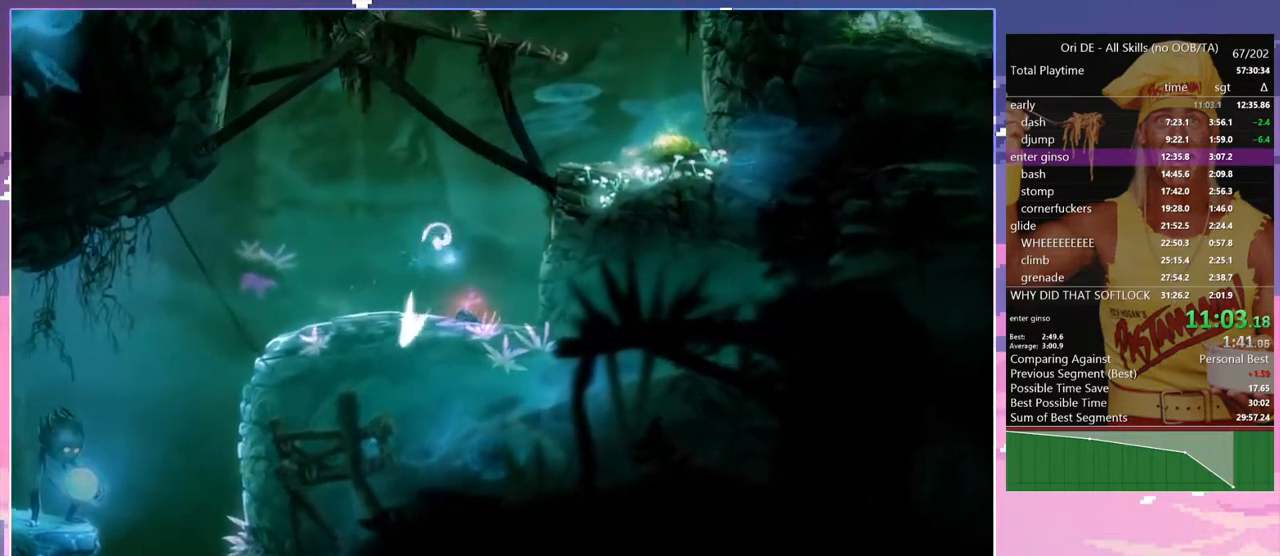
{"keys": ["d"], "events": [[433, "space", "up"]]}
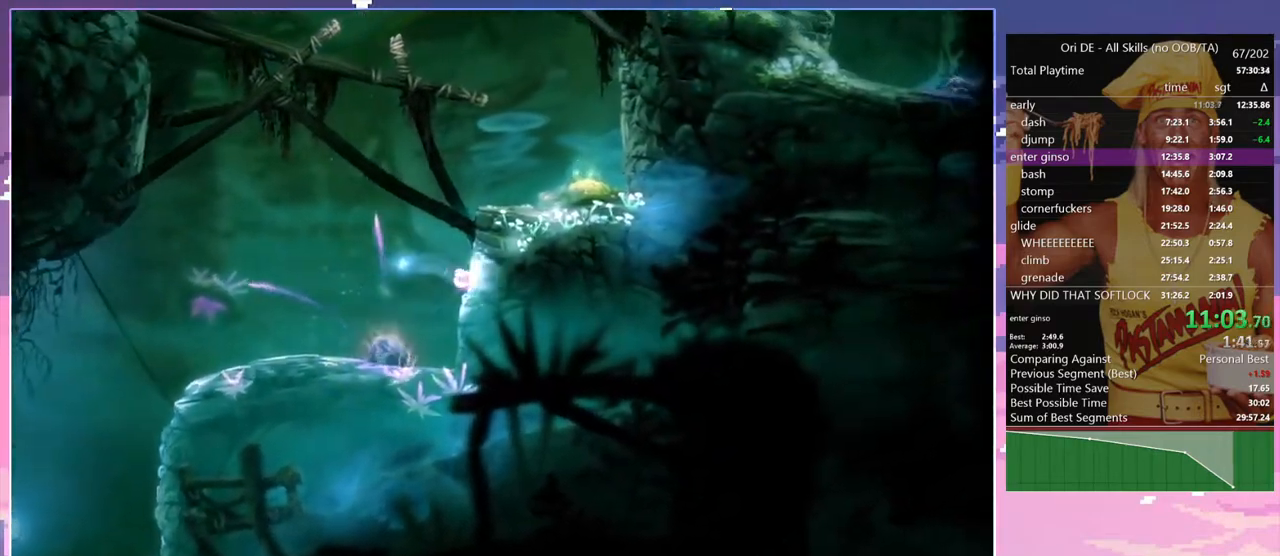
{"keys": ["d", "space"], "events": [[33, "space", "down"], [267, "space", "up"], [317, "space", "down"]]}
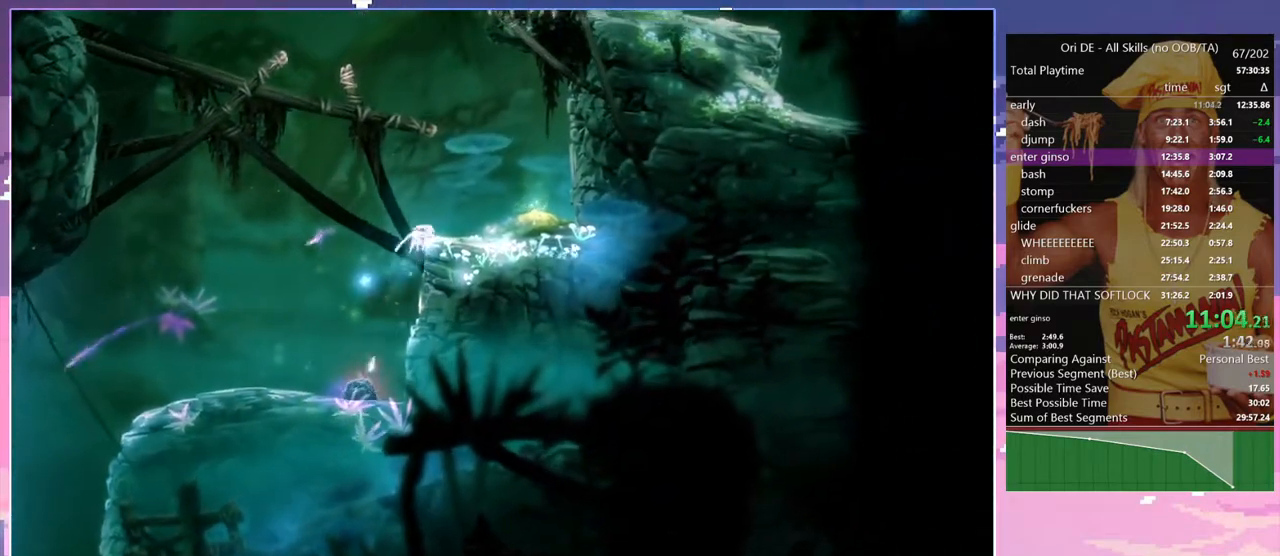
{"keys": ["d", "space"], "events": [[100, "space", "up"], [383, "space", "down"]]}
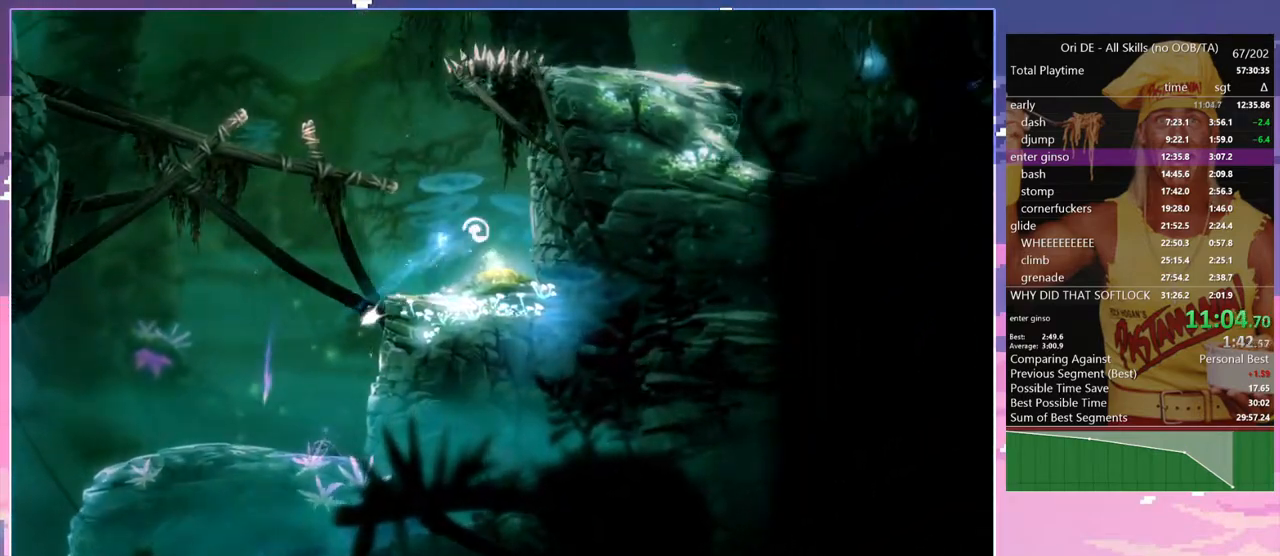
{"keys": ["a", "space"], "events": [[167, "space", "up"], [200, "a", "down"], [250, "d", "up"], [250, "space", "down"], [400, "space", "up"], [433, "space", "down"]]}
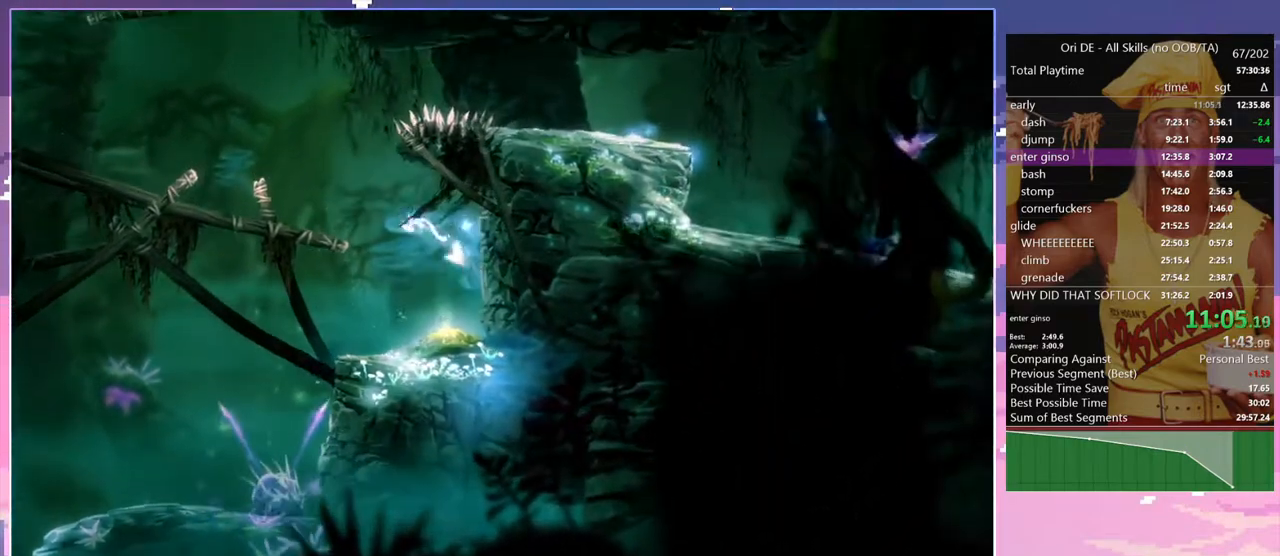
{"keys": ["a", "num7"], "events": [[183, "space", "up"], [500, "num7", "down"]]}
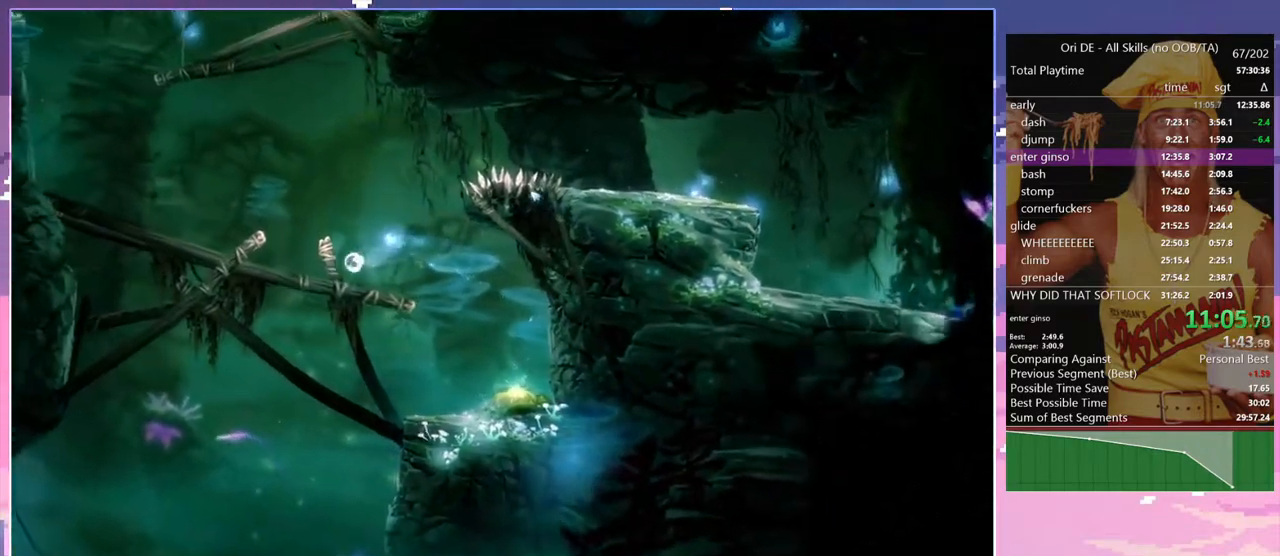
{"keys": ["a", "space"], "events": [[150, "num7", "up"], [433, "space", "down"]]}
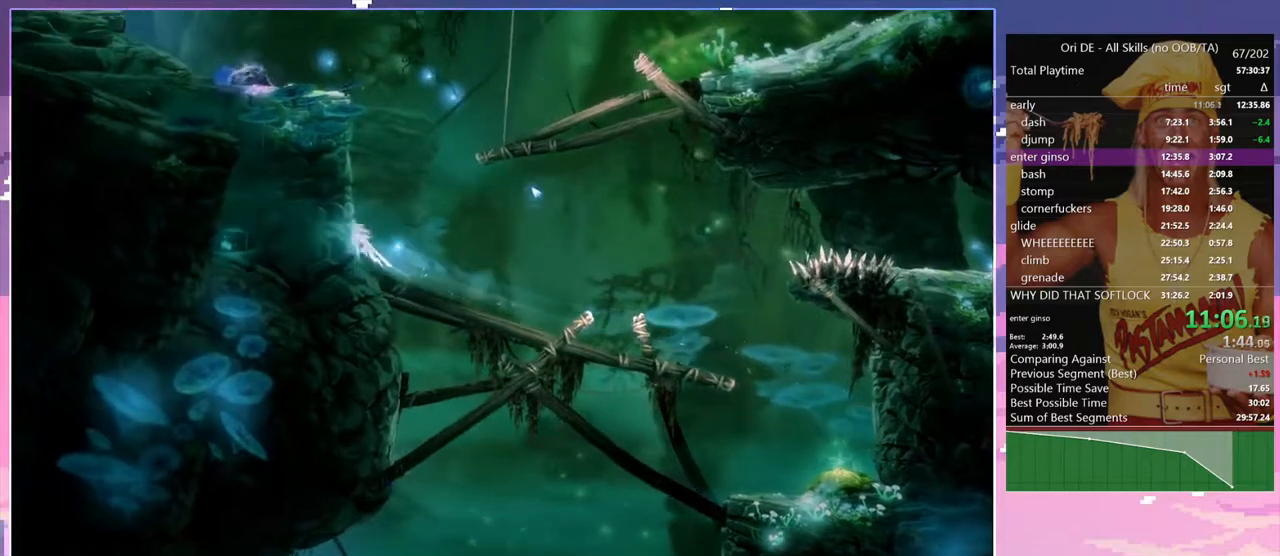
{"keys": ["d", "space"], "events": [[67, "a", "up"], [350, "space", "up"], [400, "space", "down"], [483, "d", "down"]]}
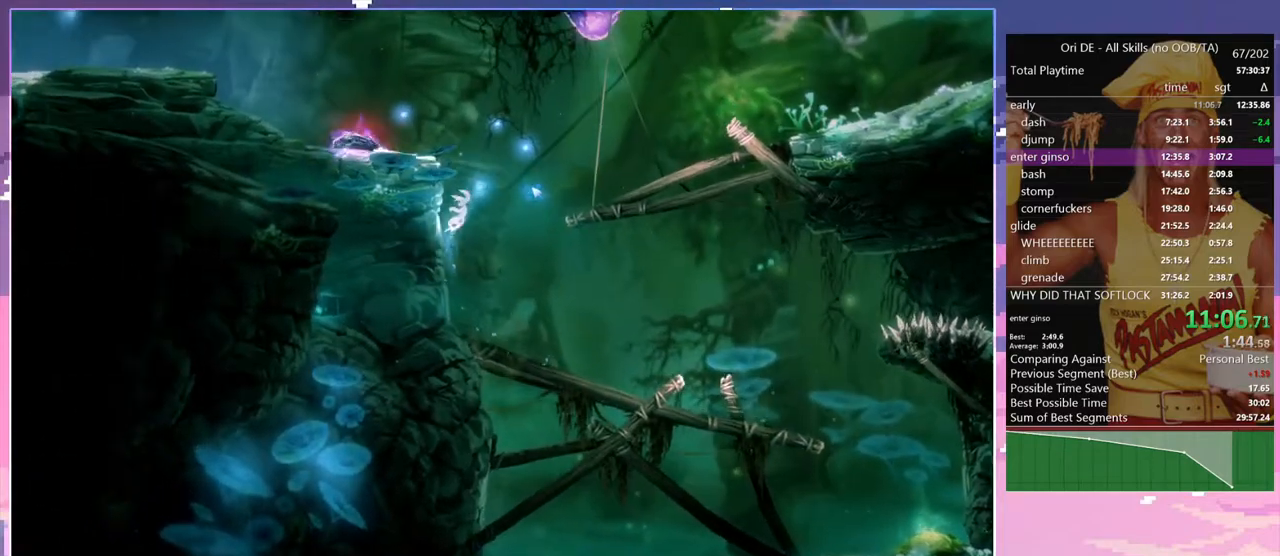
{"keys": ["d"], "events": [[367, "space", "up"]]}
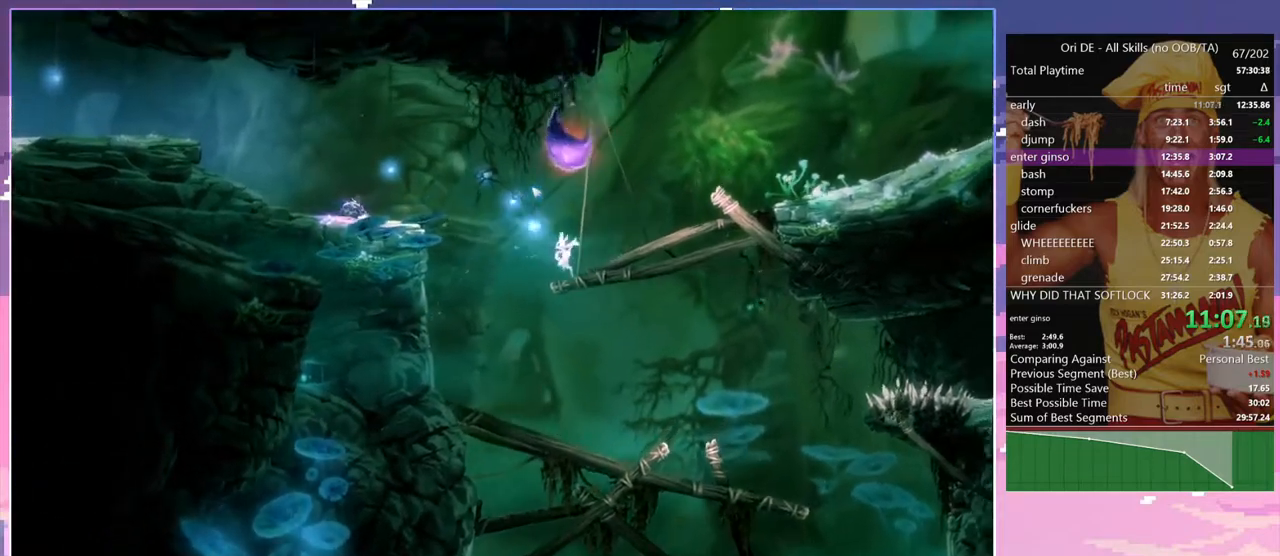
{"keys": ["space"], "events": [[50, "num7", "down"], [150, "num7", "up"], [183, "d", "up"], [233, "space", "down"]]}
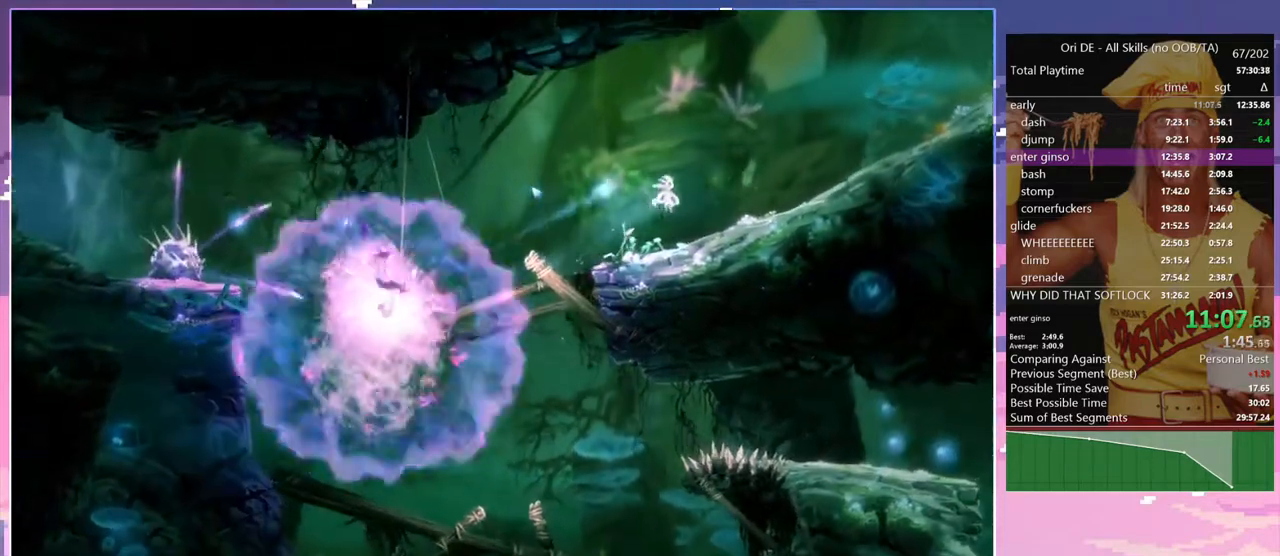
{"keys": ["space"], "events": []}
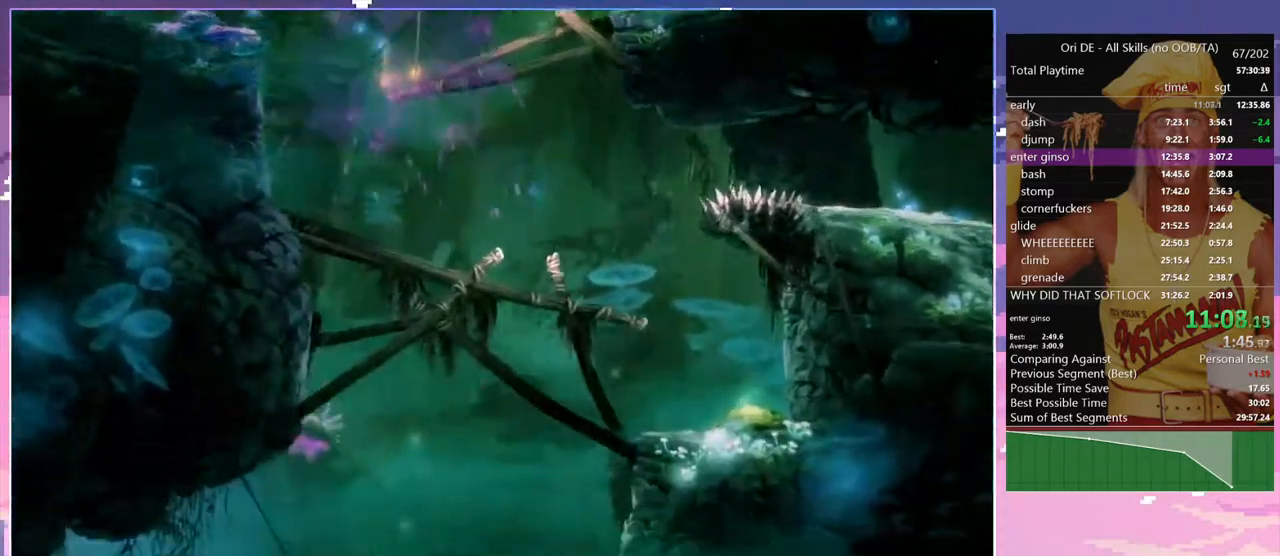
{"keys": [], "events": [[83, "space", "up"]]}